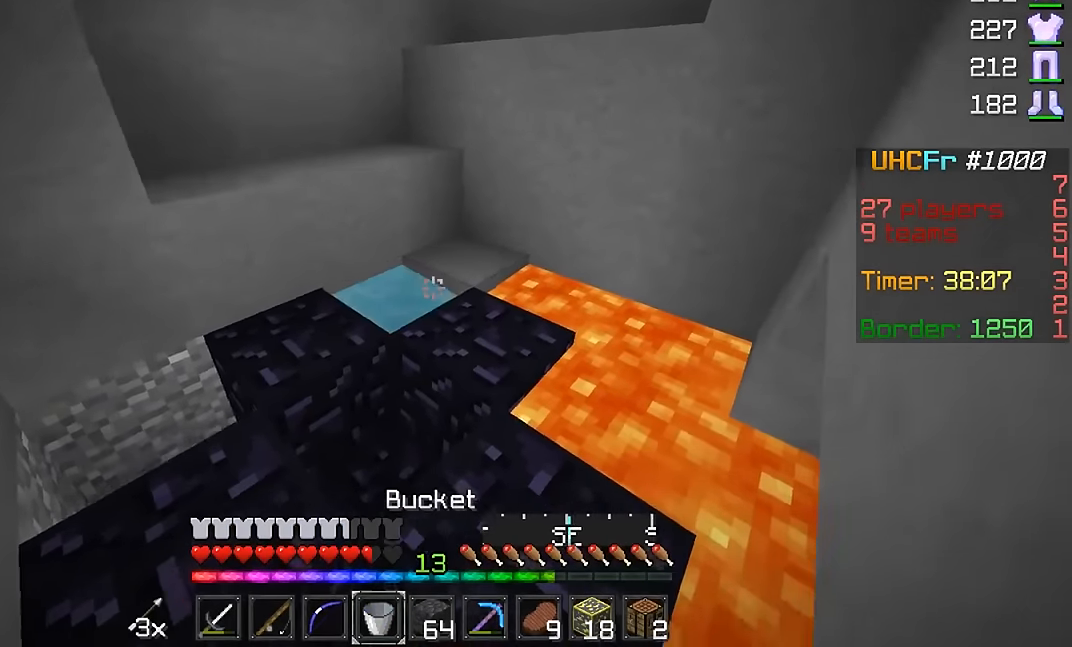
Gameplay with keyboard and mouse; each line is a JSON object with the keys and mouse buttons held at the frame after it. "events" lists presses ("down") and releases ("up") of "a", "d", "s", "w", "mouse_left" and "mouse_right" between this image and that frame as [ms after this image, input, new state], when the widget could be followed in between. "mouse_left", "mouse_right" = the "left", "right" buttons of the "mouse" list. No other keys are recorded. Fast repeated clicks can show as one long hold. Mouse movement is not recorded.
{"keys": ["a", "w"], "mouse": [], "events": [[367, "a", "down"], [367, "mouse_right", "down"], [400, "mouse_right", "up"], [450, "mouse_right", "down"], [500, "mouse_right", "up"]]}
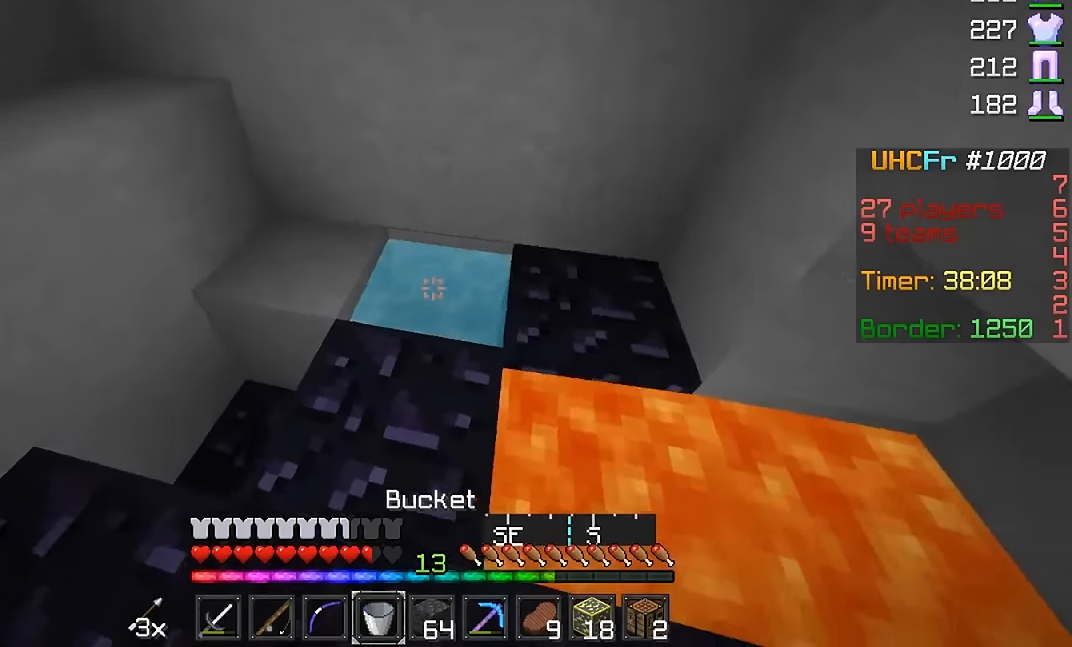
{"keys": ["a", "w"], "mouse": [], "events": []}
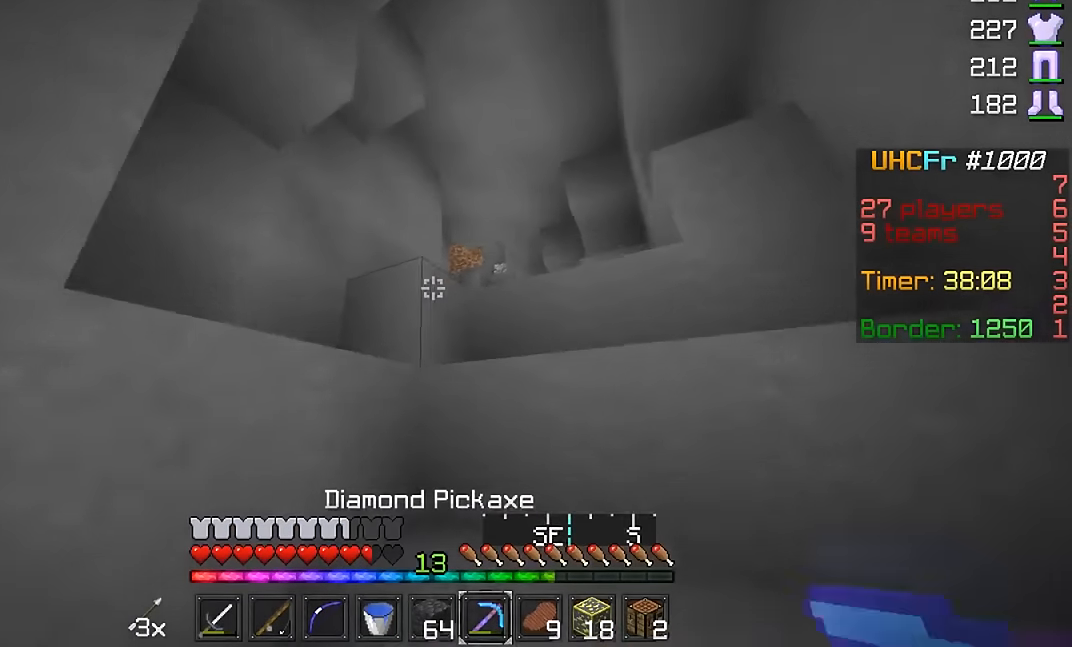
{"keys": ["d"], "mouse": [], "events": [[50, "a", "up"], [100, "w", "up"], [183, "d", "down"], [250, "w", "down"], [350, "d", "up"], [400, "w", "up"], [500, "d", "down"]]}
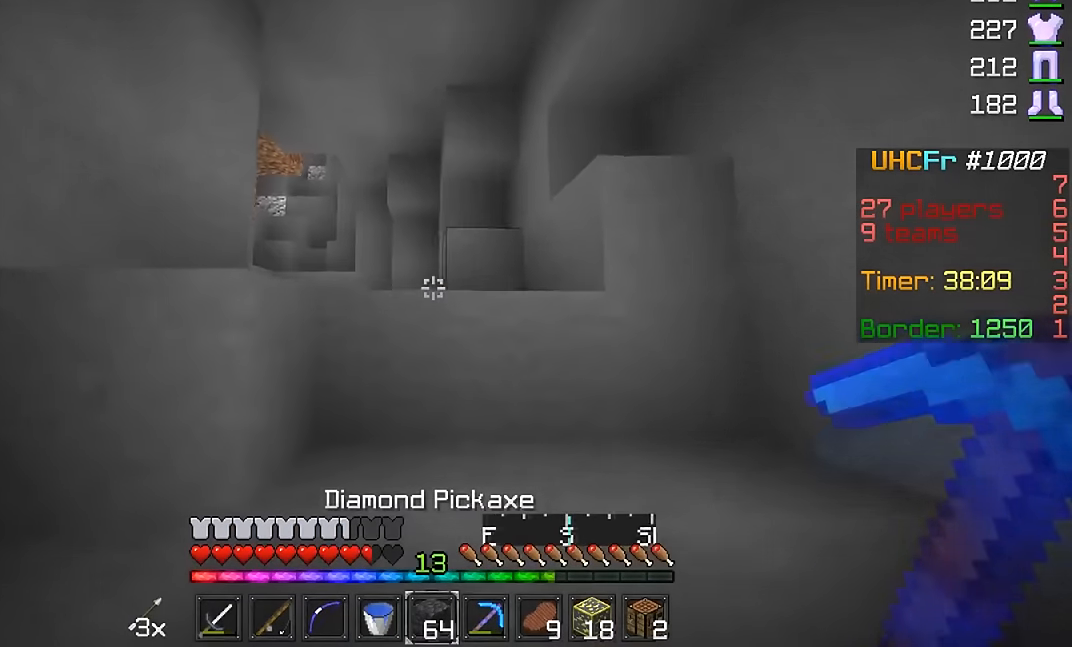
{"keys": [], "mouse": ["left"], "events": [[33, "w", "down"], [300, "d", "up"], [350, "w", "up"], [484, "mouse_left", "down"]]}
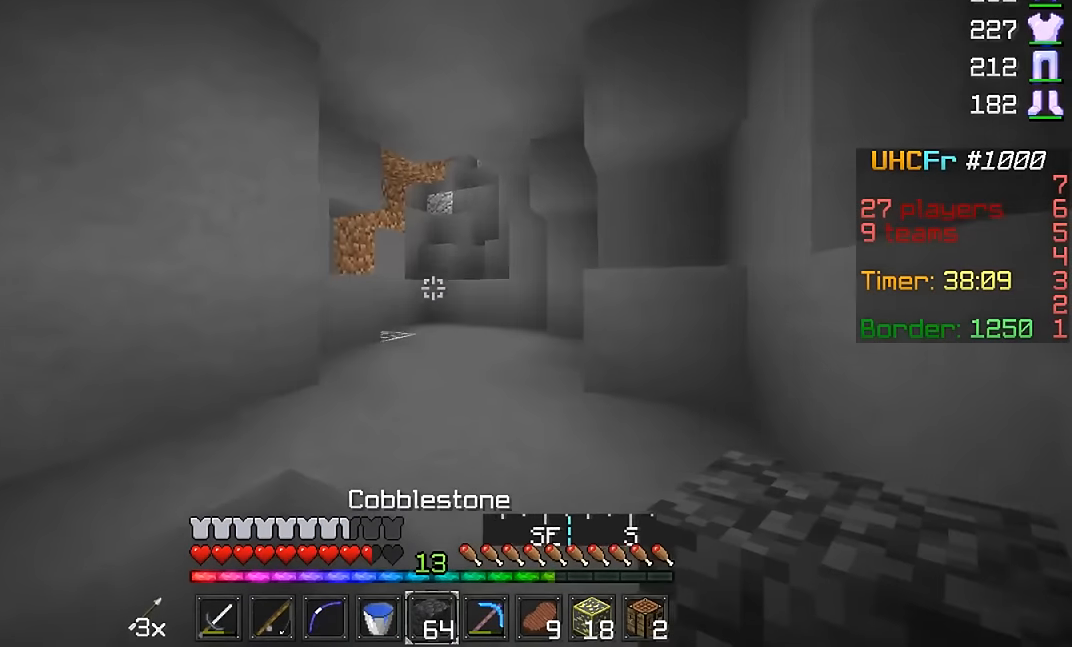
{"keys": ["w"], "mouse": [], "events": [[33, "w", "down"], [50, "mouse_left", "up"], [133, "mouse_left", "down"], [200, "mouse_left", "up"], [283, "mouse_left", "down"], [350, "mouse_left", "up"], [433, "mouse_left", "down"], [500, "mouse_left", "up"]]}
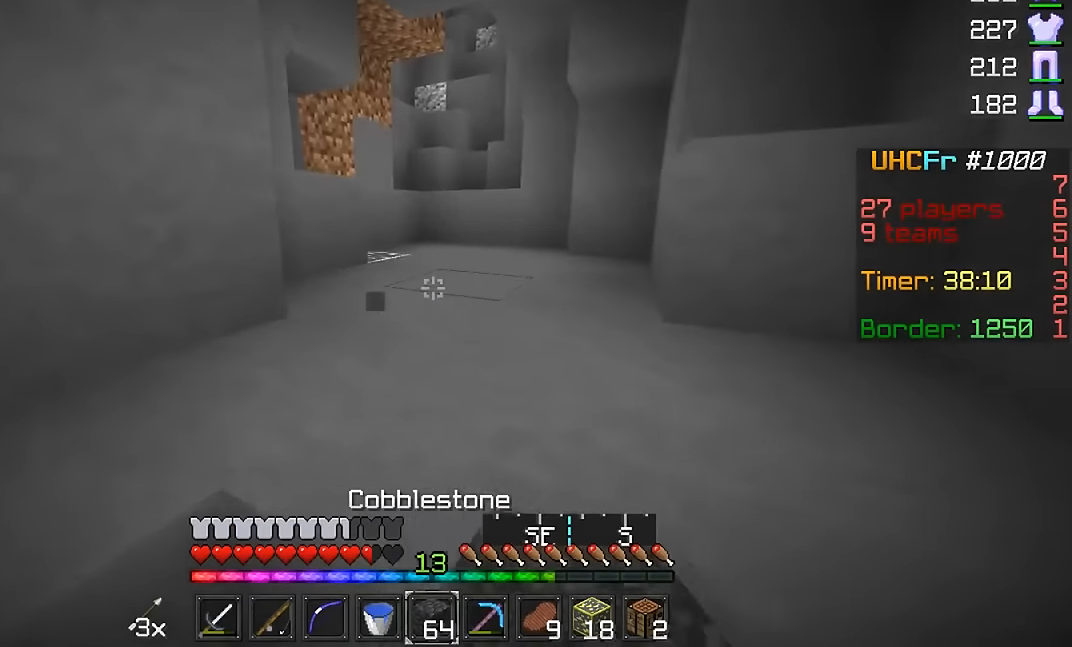
{"keys": ["w"], "mouse": [], "events": [[33, "mouse_left", "down"], [150, "mouse_left", "up"], [184, "mouse_left", "down"], [300, "mouse_left", "up"], [334, "mouse_left", "down"], [450, "mouse_left", "up"]]}
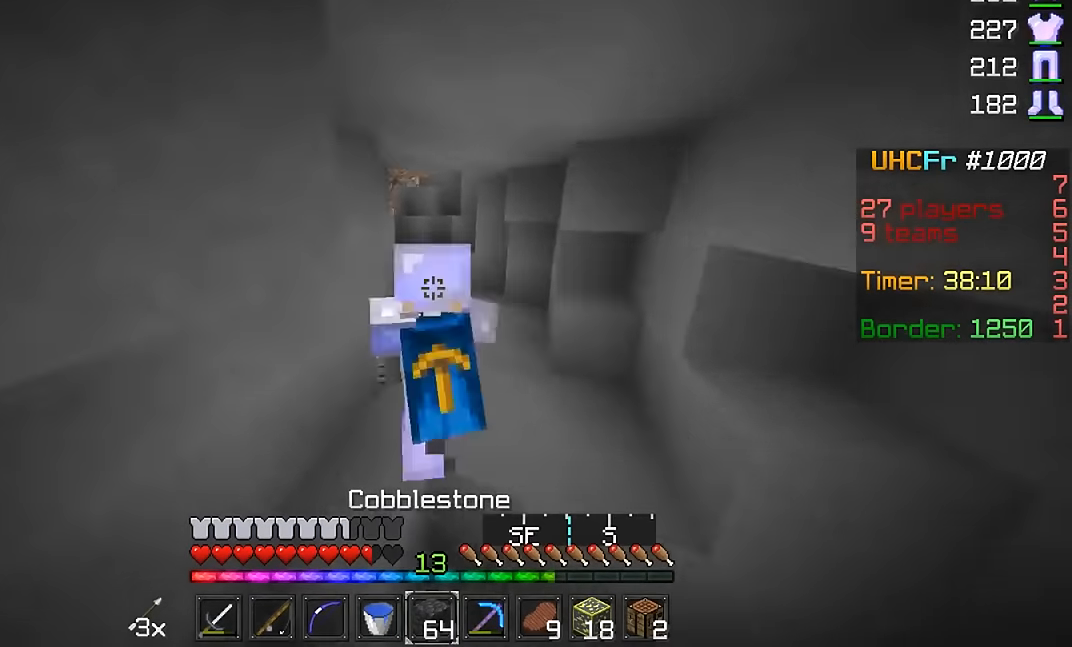
{"keys": ["w"], "mouse": ["right"], "events": [[33, "mouse_left", "down"], [100, "mouse_left", "up"], [183, "mouse_left", "down"], [300, "mouse_left", "up"], [433, "mouse_right", "down"]]}
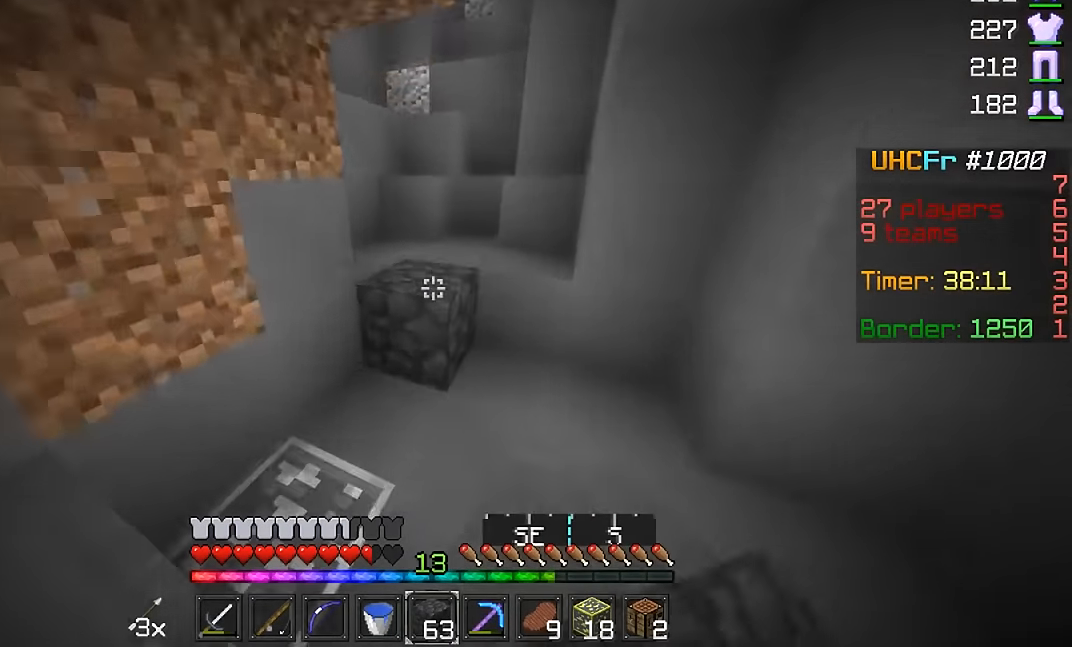
{"keys": ["w"], "mouse": [], "events": [[50, "mouse_right", "up"], [133, "a", "down"], [133, "mouse_right", "down"], [200, "mouse_right", "up"], [350, "a", "up"]]}
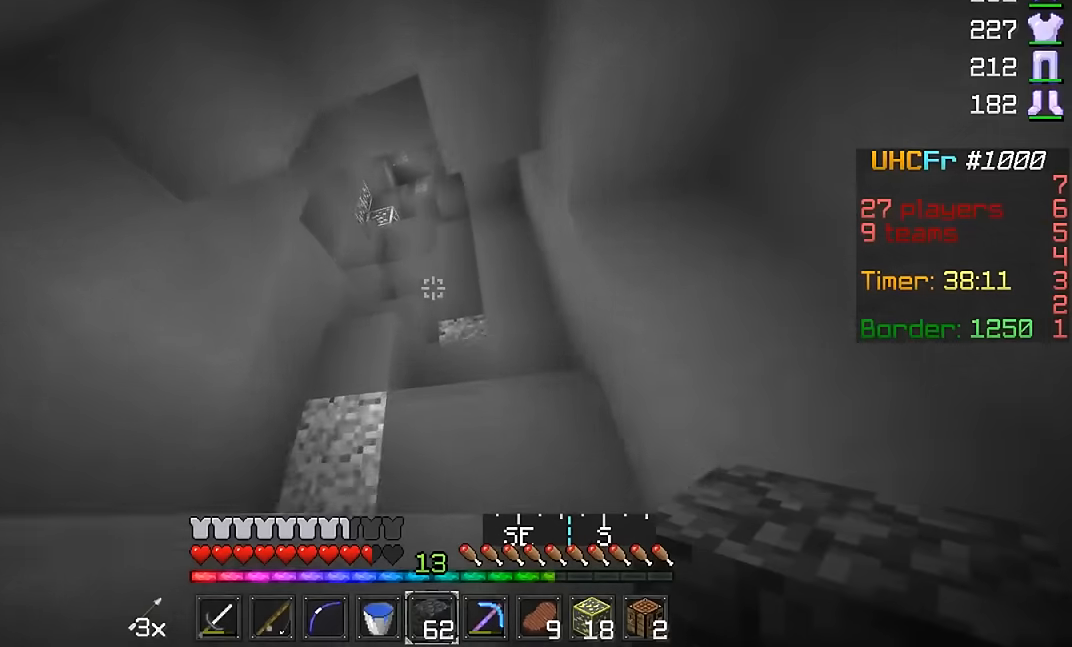
{"keys": ["d", "w"], "mouse": [], "events": [[183, "d", "down"]]}
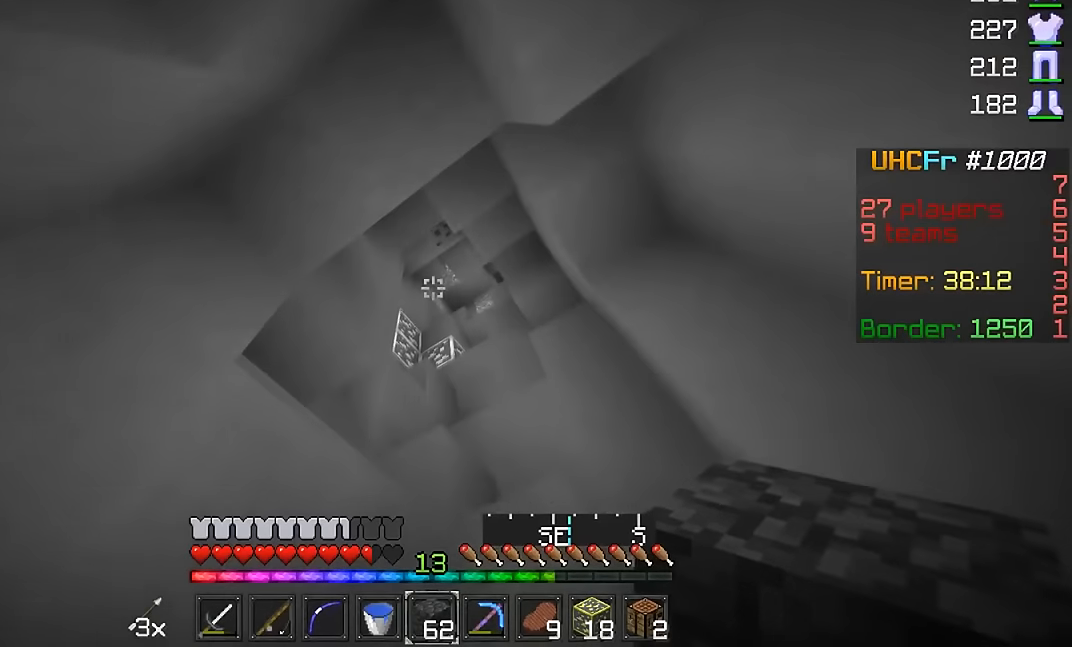
{"keys": ["a", "w"], "mouse": [], "events": [[251, "d", "up"], [334, "mouse_left", "down"], [384, "a", "down"], [451, "mouse_left", "up"]]}
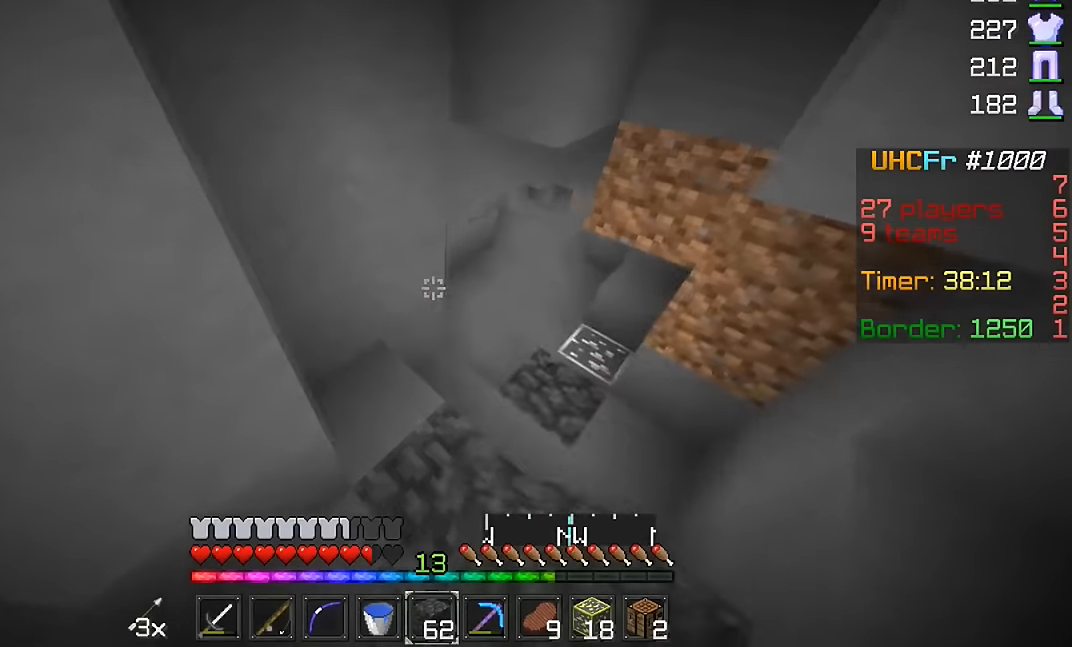
{"keys": ["w"], "mouse": [], "events": [[33, "mouse_left", "down"], [50, "a", "up"], [100, "mouse_left", "up"]]}
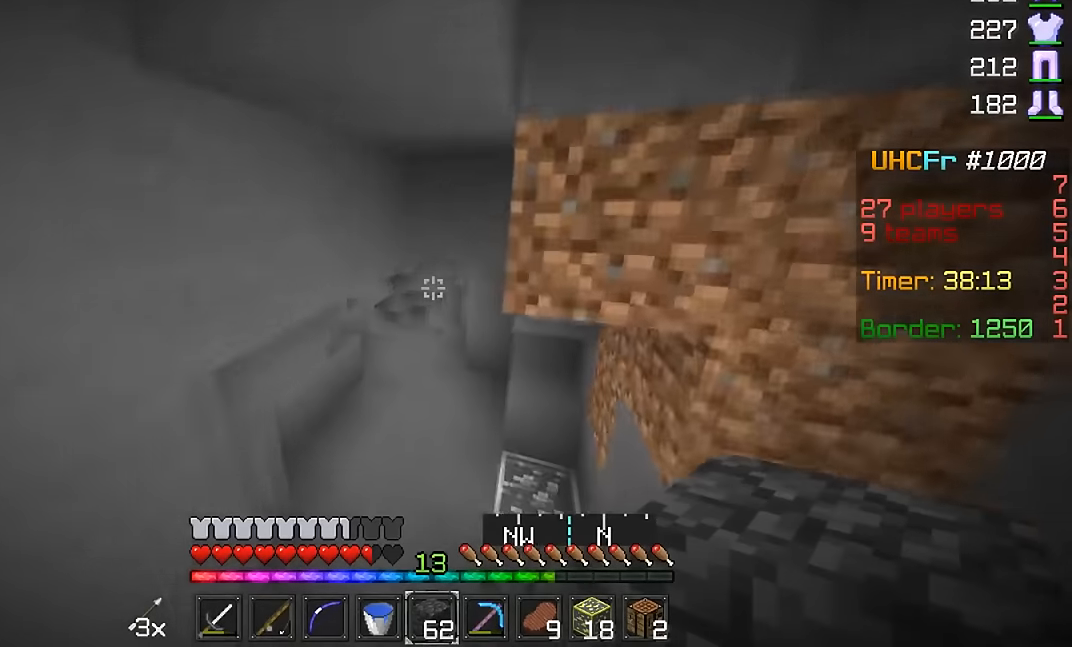
{"keys": ["w"], "mouse": [], "events": [[34, "a", "down"], [301, "a", "up"]]}
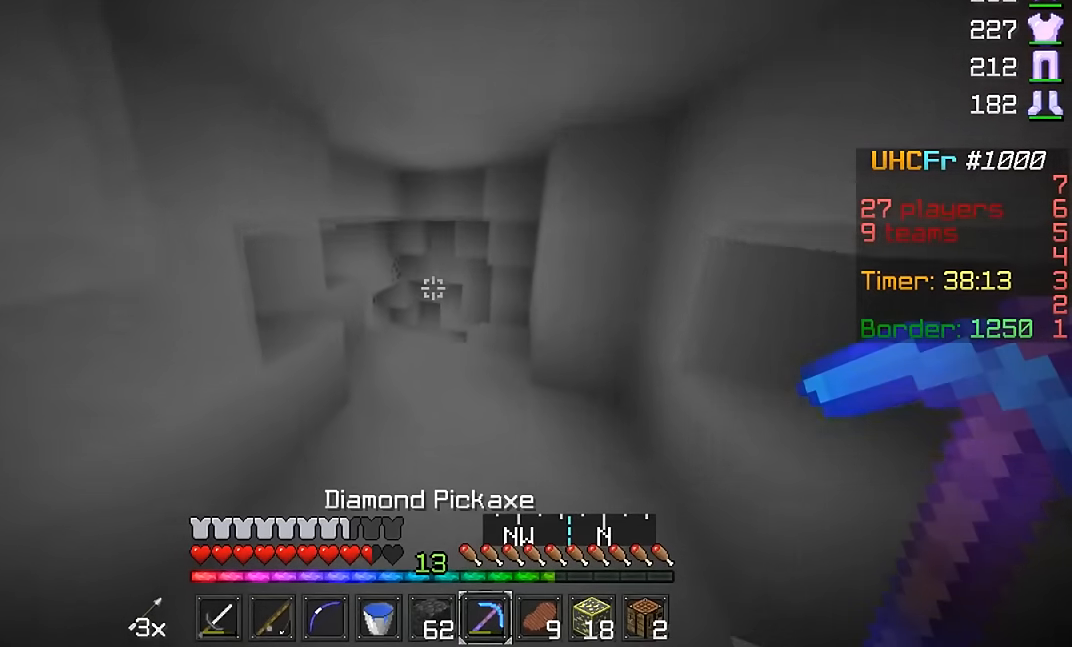
{"keys": ["w"], "mouse": [], "events": []}
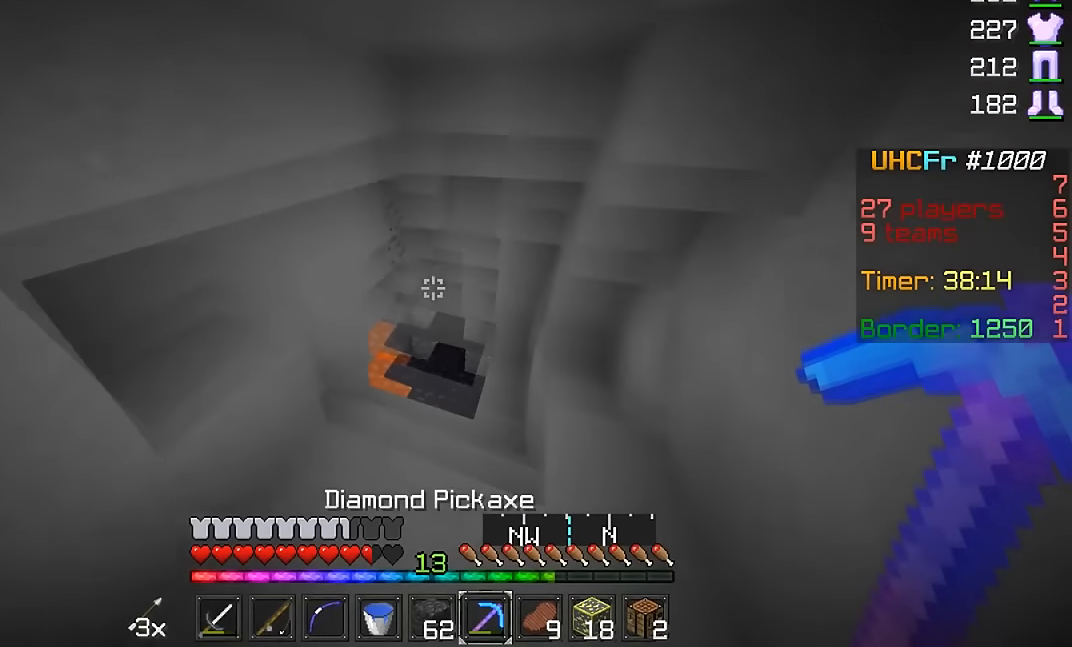
{"keys": ["w"], "mouse": [], "events": []}
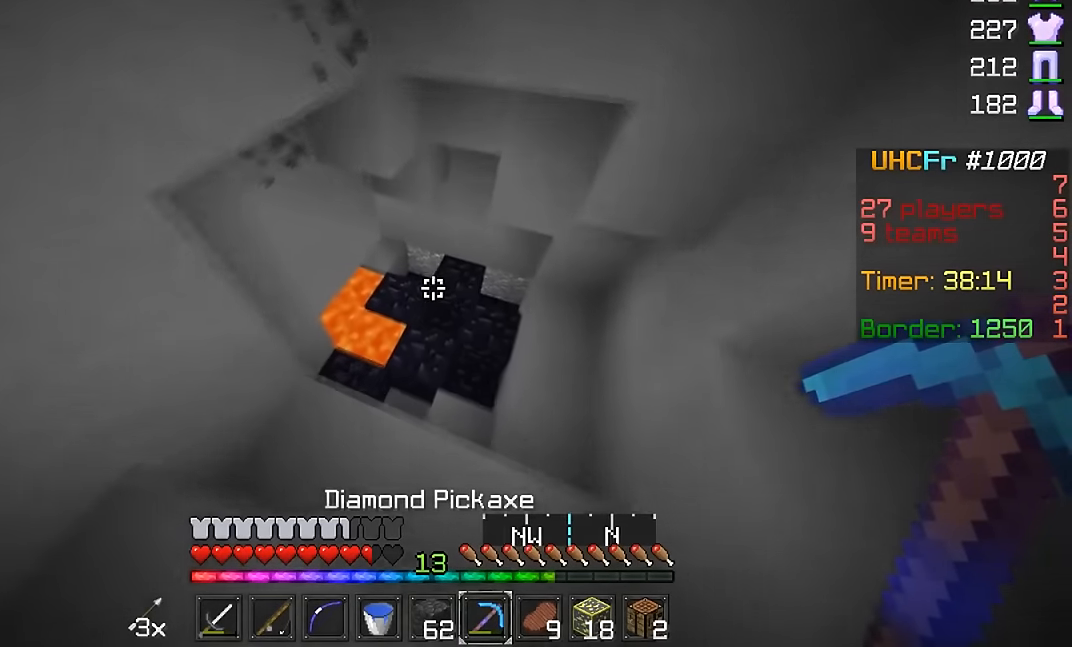
{"keys": ["w"], "mouse": [], "events": [[350, "mouse_right", "down"], [401, "mouse_right", "up"]]}
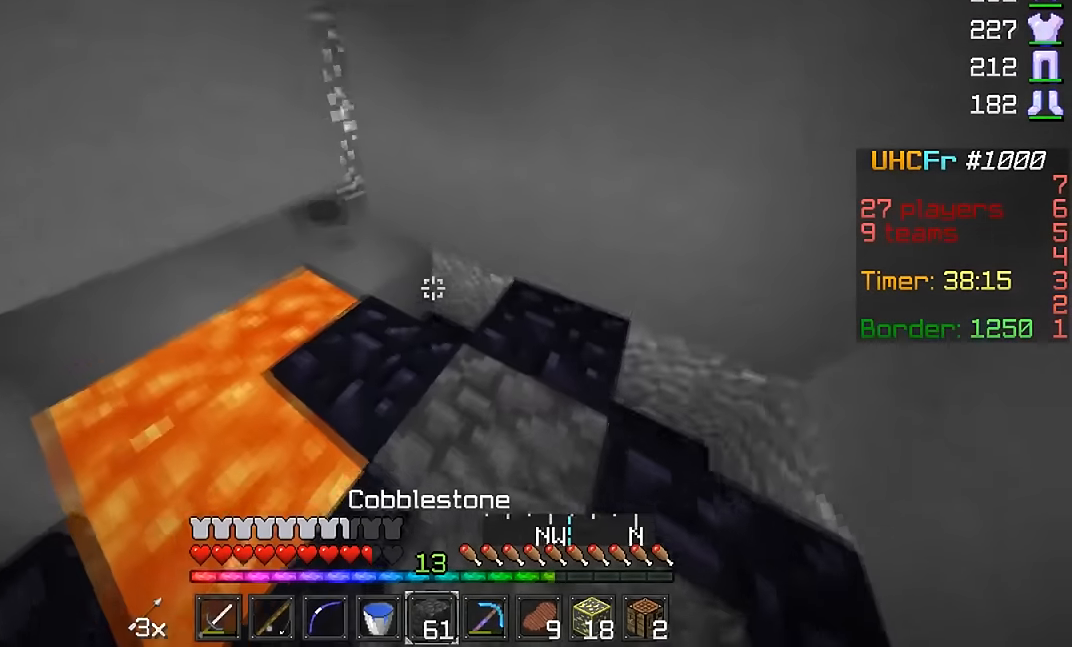
{"keys": ["a", "w"], "mouse": [], "events": [[100, "mouse_right", "down"], [150, "mouse_right", "up"], [300, "d", "down"], [400, "d", "up"], [500, "a", "down"]]}
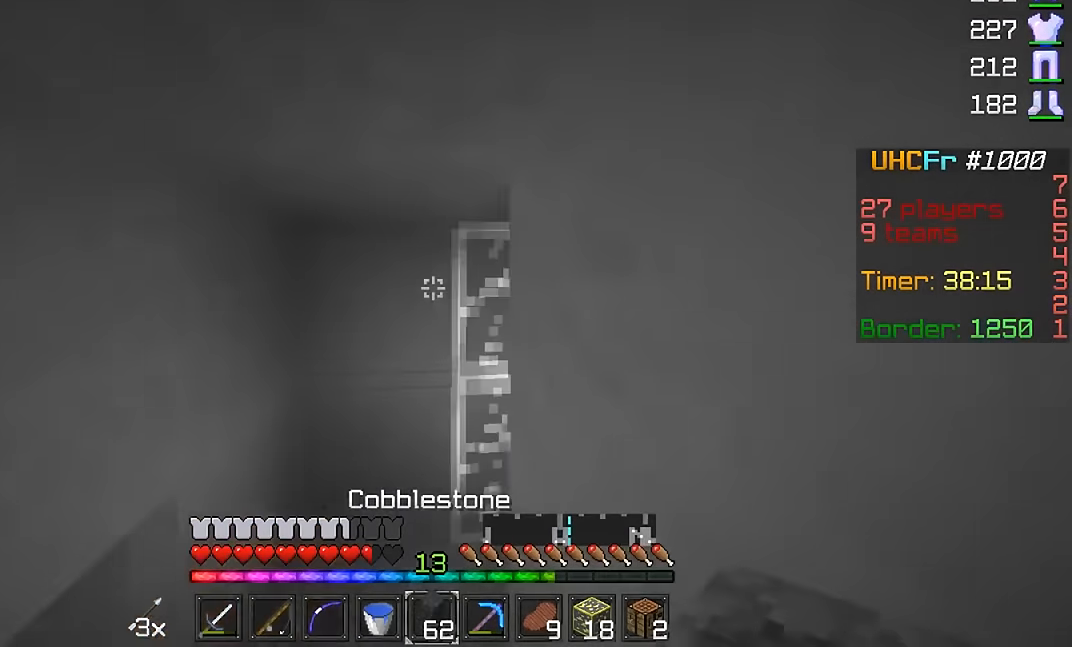
{"keys": ["w"], "mouse": ["left"], "events": [[200, "mouse_left", "down"], [250, "a", "up"], [250, "mouse_left", "up"], [350, "mouse_left", "down"], [401, "mouse_left", "up"], [451, "mouse_left", "down"]]}
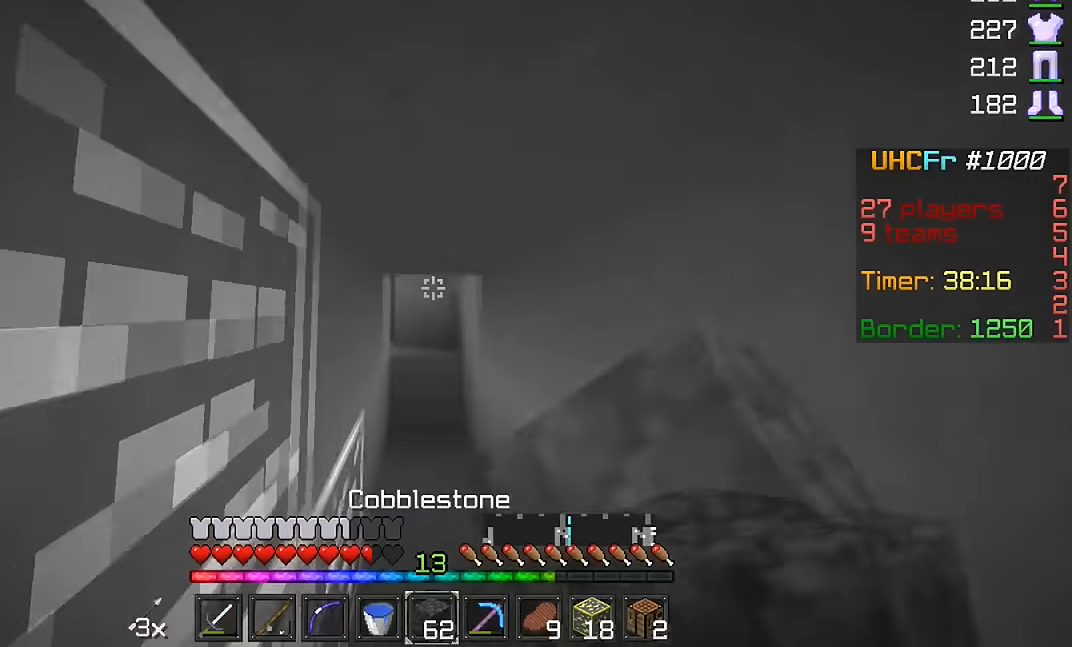
{"keys": ["d", "w"], "mouse": ["right"], "events": [[50, "mouse_left", "up"], [100, "mouse_left", "down"], [150, "mouse_left", "up"], [450, "d", "down"], [500, "mouse_right", "down"]]}
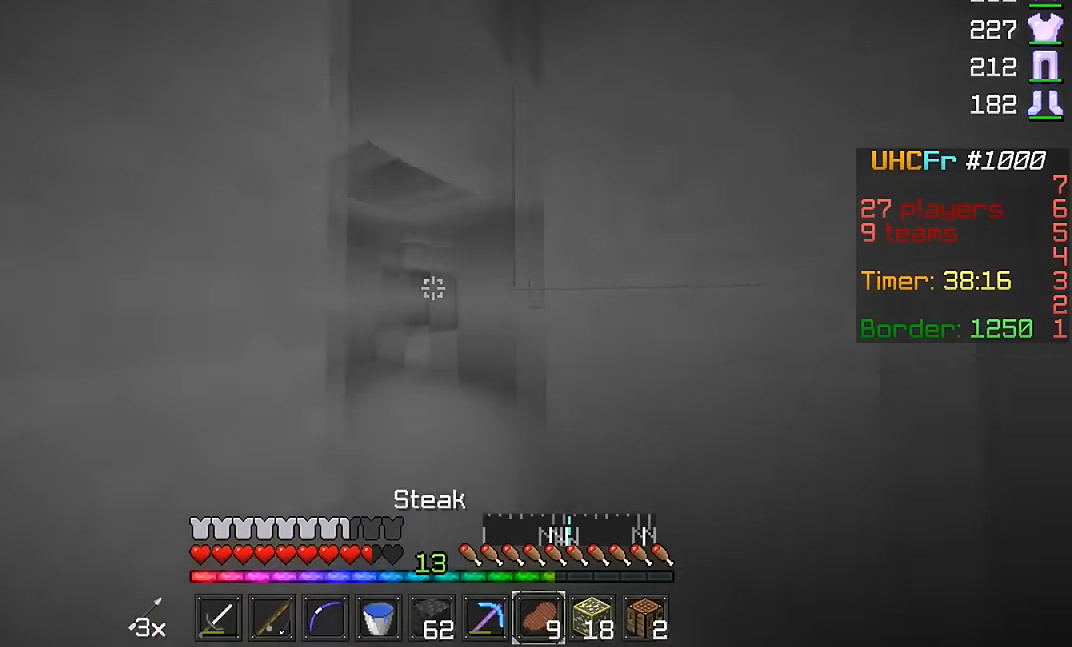
{"keys": ["a", "w"], "mouse": ["left"], "events": [[200, "mouse_right", "up"], [300, "mouse_left", "down"], [401, "a", "down"], [401, "d", "up"], [401, "mouse_left", "up"], [451, "mouse_left", "down"]]}